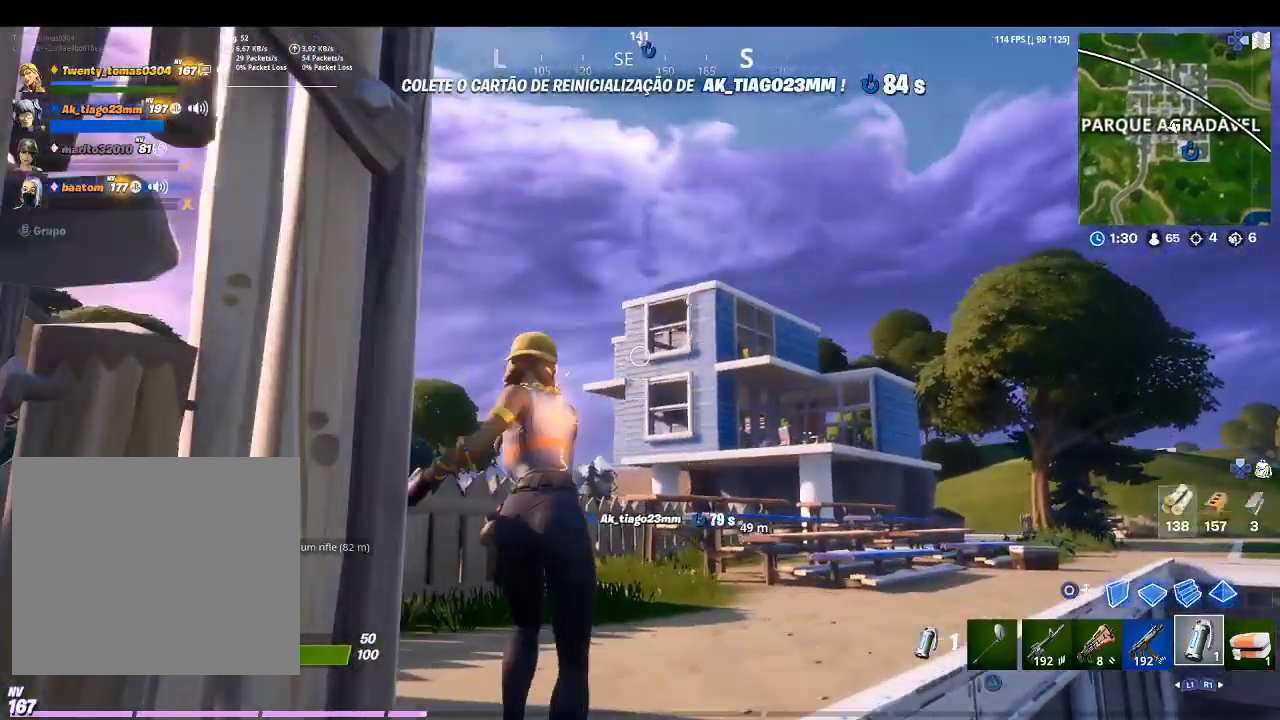
Gameplay with a controller (PlayStation layout); each line is a JSON object with the inputs held at the frame after it (dt_ms = milliseconds from this image to that frame). "events" lists button and stick changes between this image and that frame as [ms after this image, input, new state], when the widget could be followed in between.
{"dt_ms": 500, "buttons": [], "left_stick": "up-left", "right_stick": "center", "events": [[200, "right_stick", "down"], [367, "right_stick", "center"]]}
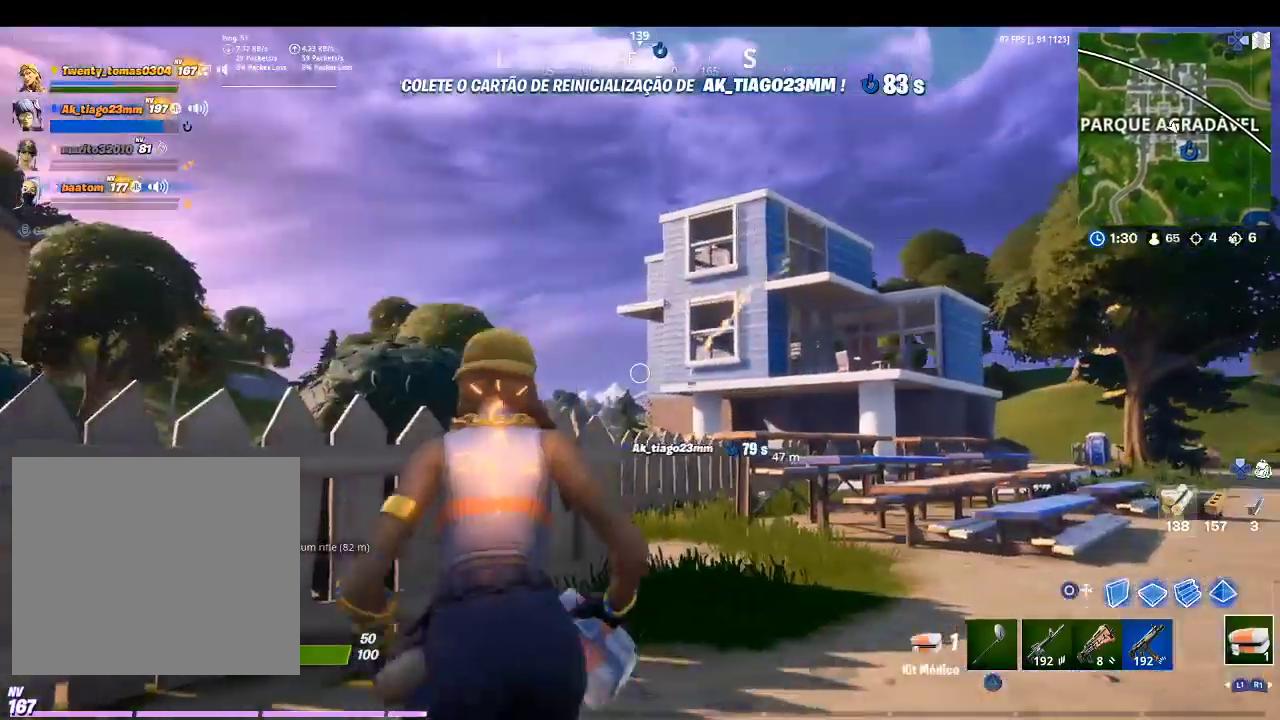
{"dt_ms": 500, "buttons": [], "left_stick": "up-right", "right_stick": "center", "events": [[100, "left_stick", "up"], [100, "right_stick", "down-left"], [133, "R1", "down"], [233, "right_stick", "center"], [300, "R1", "up"], [467, "left_stick", "up-right"]]}
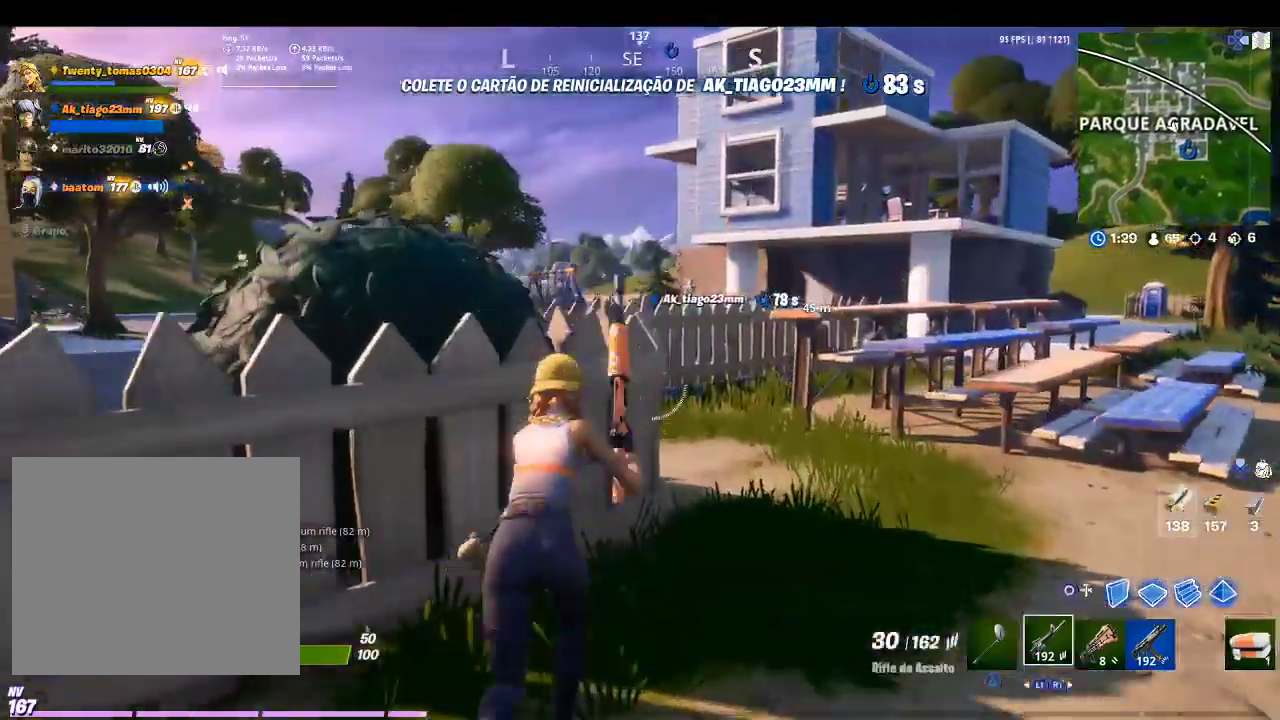
{"dt_ms": 500, "buttons": [], "left_stick": "up", "right_stick": "down-left", "events": [[233, "R1", "down"], [367, "R1", "up"], [400, "left_stick", "up"], [400, "right_stick", "down-left"]]}
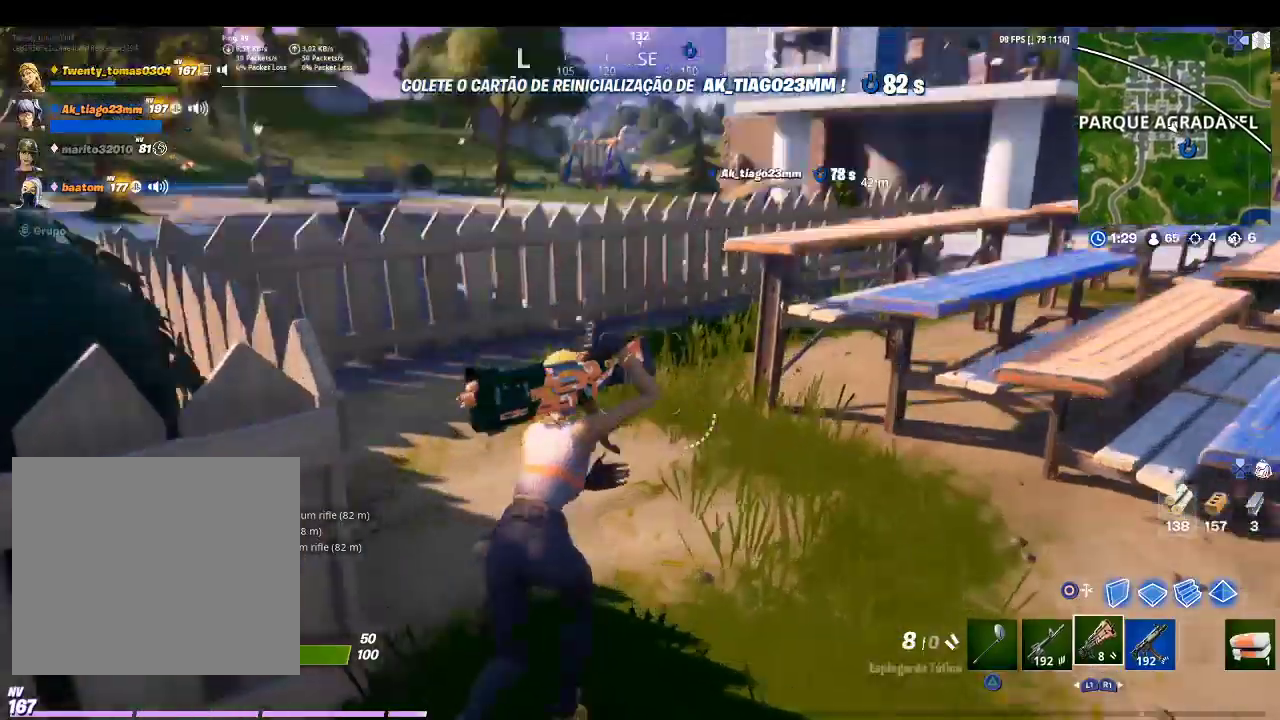
{"dt_ms": 500, "buttons": [], "left_stick": "up", "right_stick": "center", "events": [[67, "right_stick", "center"]]}
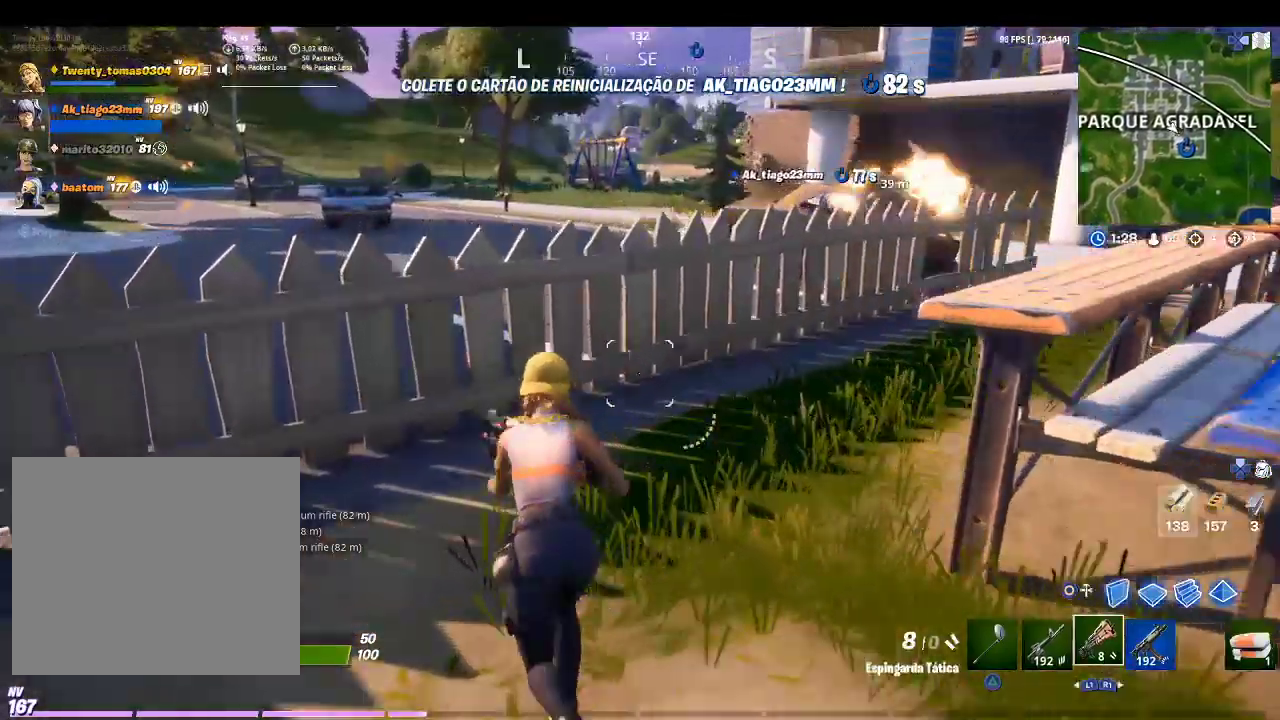
{"dt_ms": 500, "buttons": [], "left_stick": "up", "right_stick": "center", "events": [[100, "CROSS", "down"], [200, "CROSS", "up"]]}
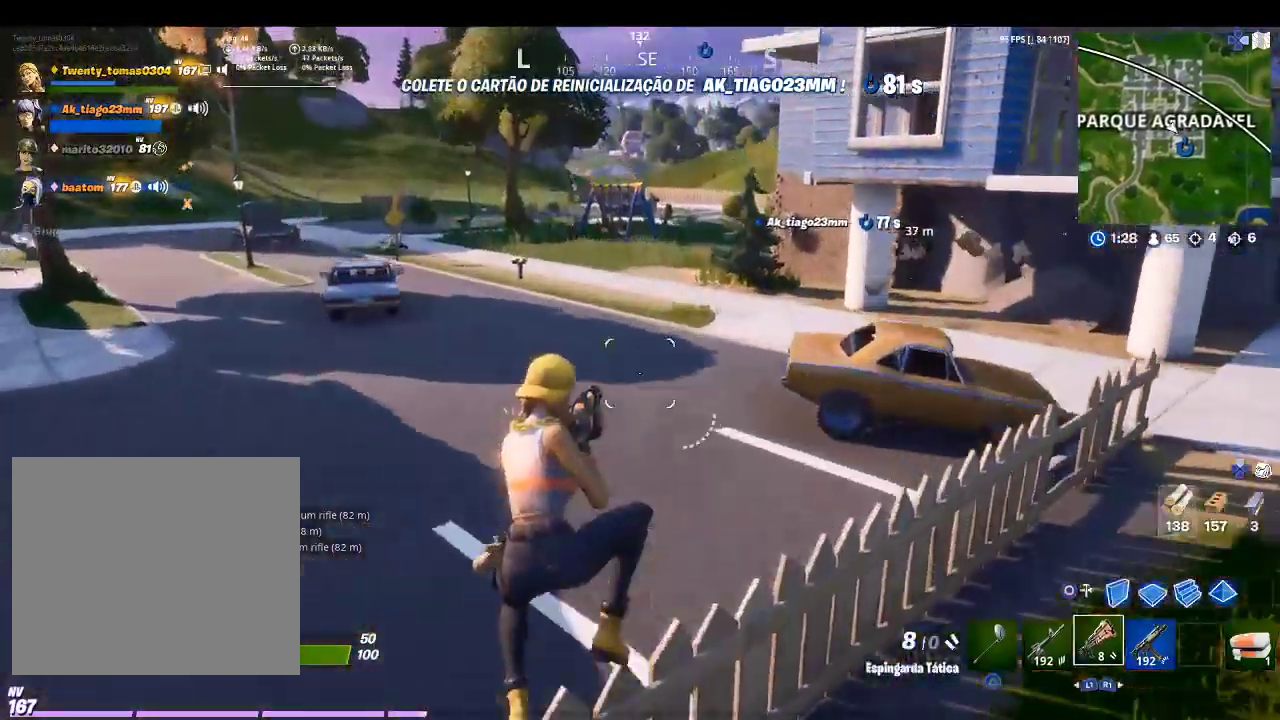
{"dt_ms": 500, "buttons": [], "left_stick": "up", "right_stick": "center", "events": [[233, "right_stick", "up-right"], [400, "right_stick", "center"]]}
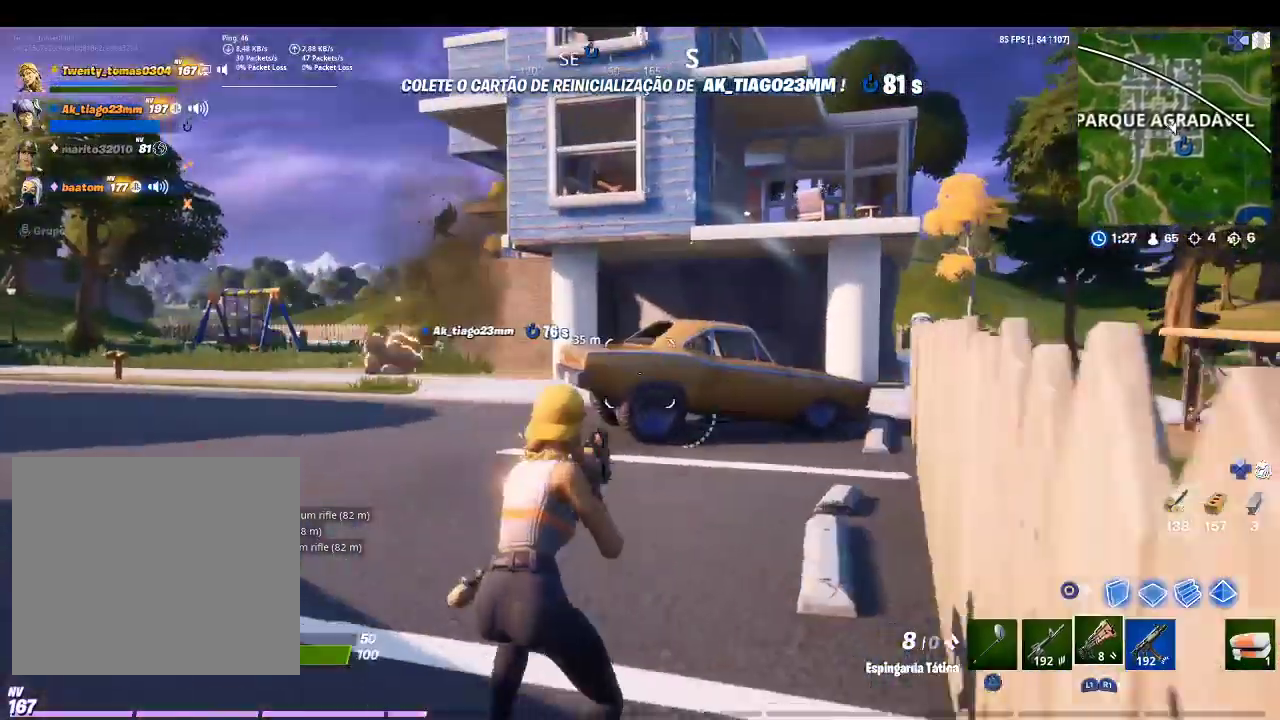
{"dt_ms": 500, "buttons": [], "left_stick": "up-left", "right_stick": "center", "events": [[33, "left_stick", "up-left"]]}
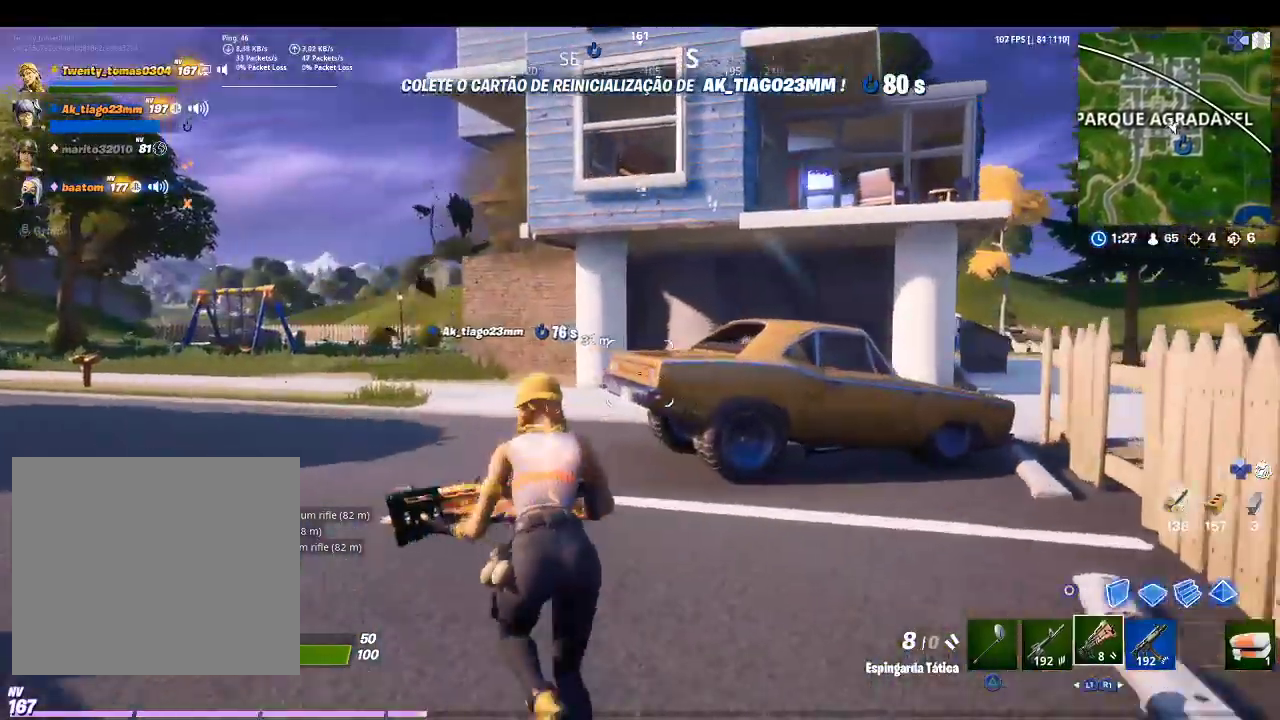
{"dt_ms": 500, "buttons": [], "left_stick": "up-left", "right_stick": "center", "events": []}
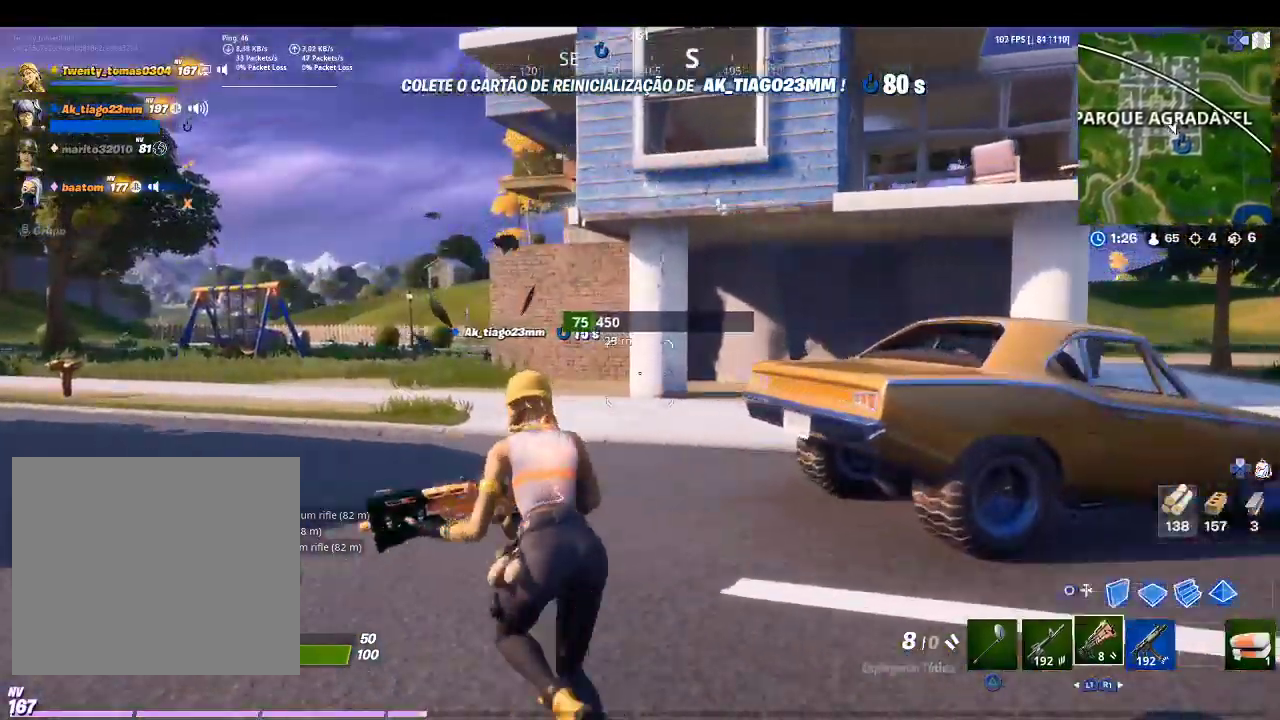
{"dt_ms": 500, "buttons": [], "left_stick": "up-left", "right_stick": "center", "events": []}
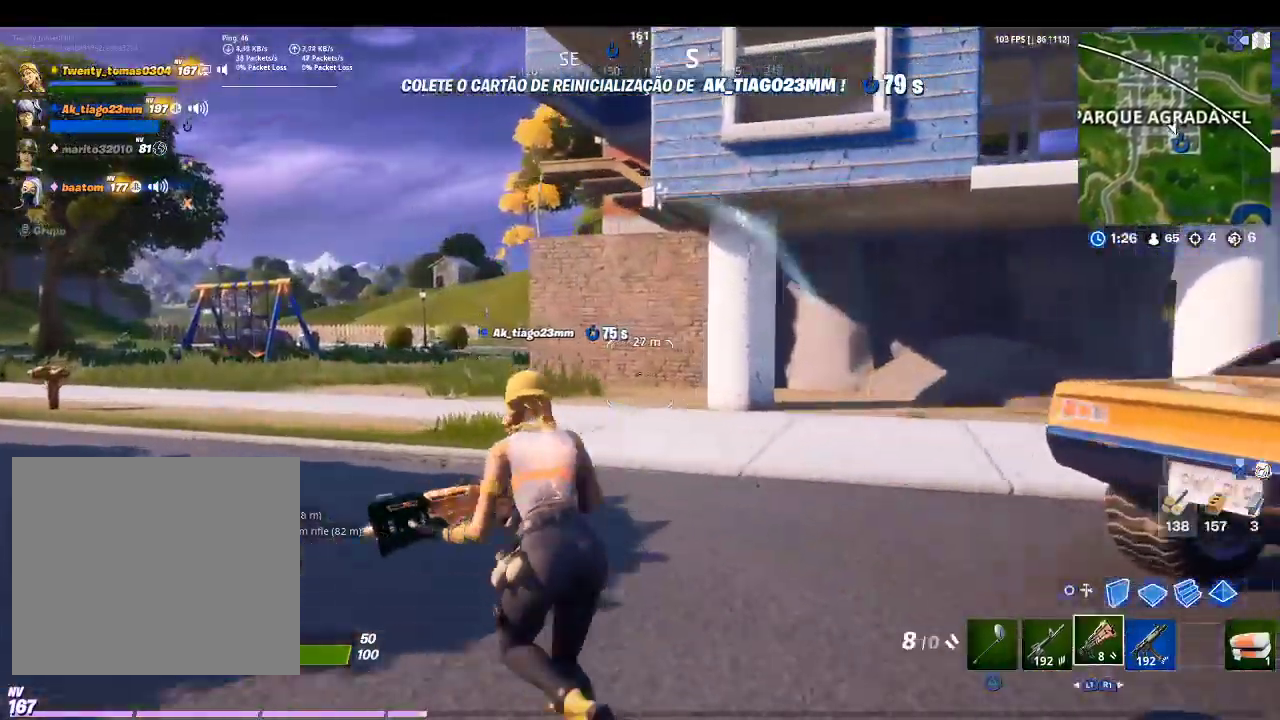
{"dt_ms": 500, "buttons": [], "left_stick": "up-left", "right_stick": "center", "events": []}
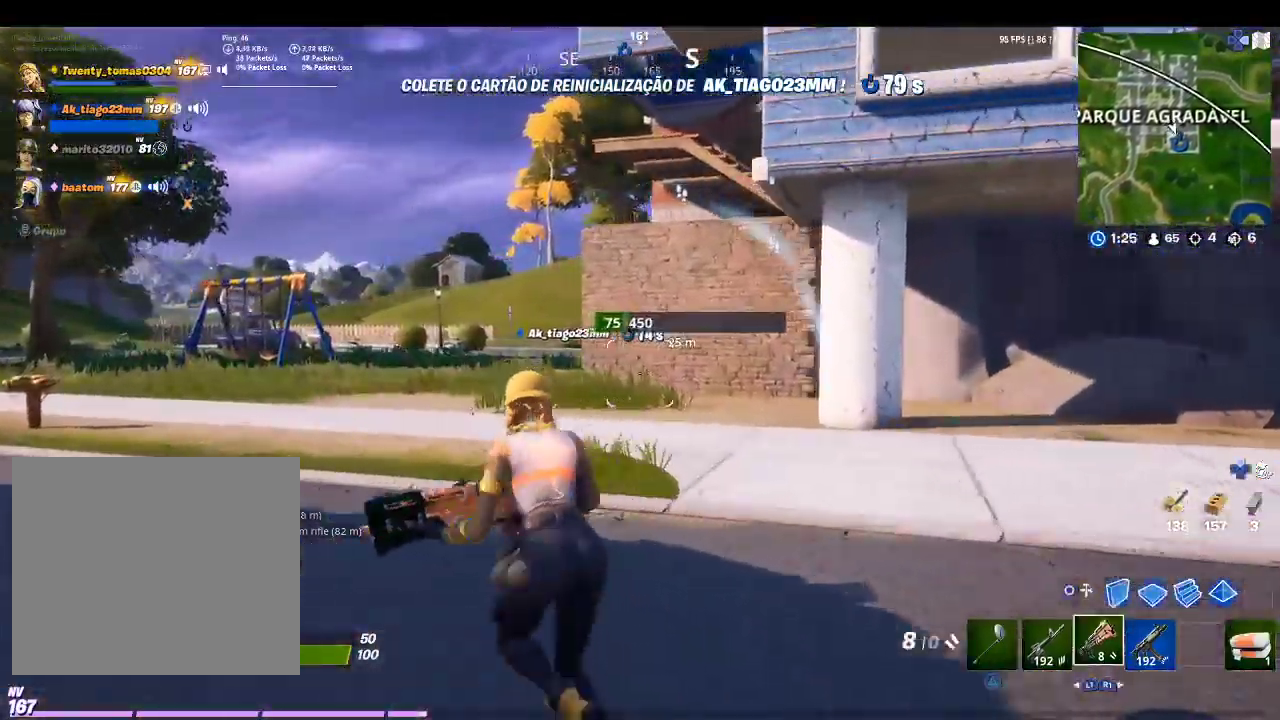
{"dt_ms": 500, "buttons": [], "left_stick": "up-left", "right_stick": "center", "events": []}
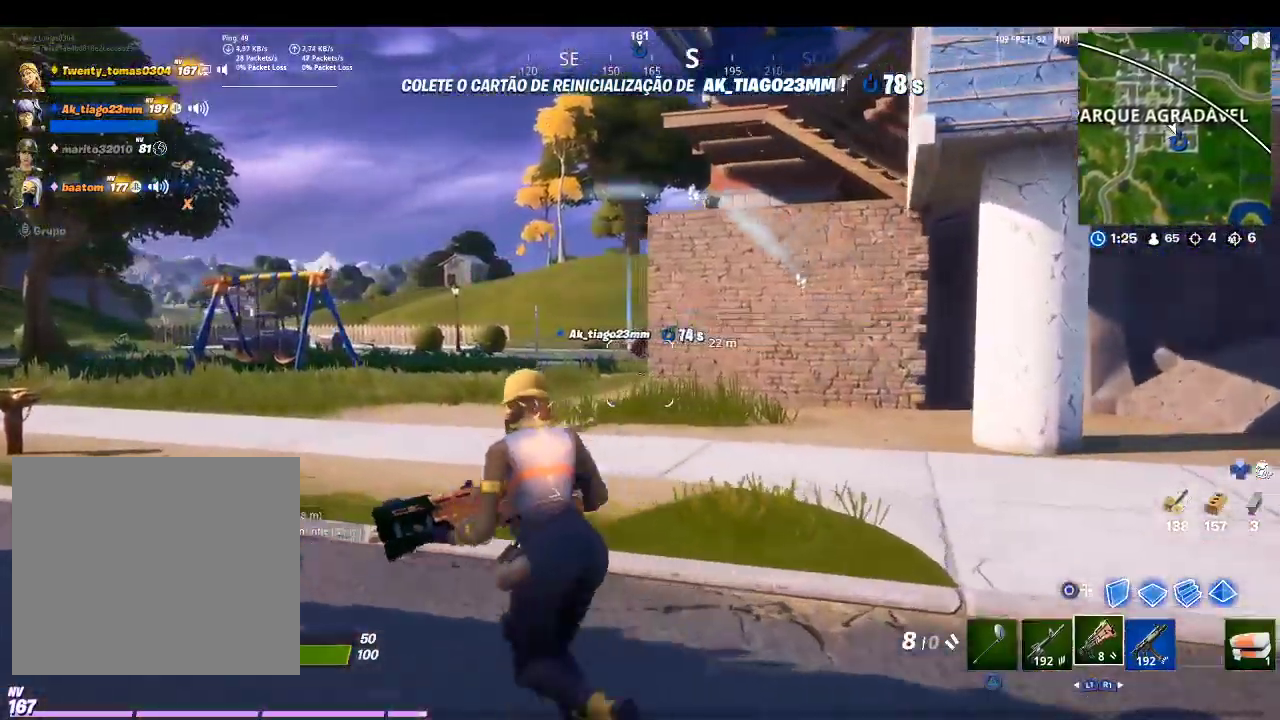
{"dt_ms": 500, "buttons": [], "left_stick": "up-left", "right_stick": "center", "events": [[300, "right_stick", "up-right"], [467, "right_stick", "center"]]}
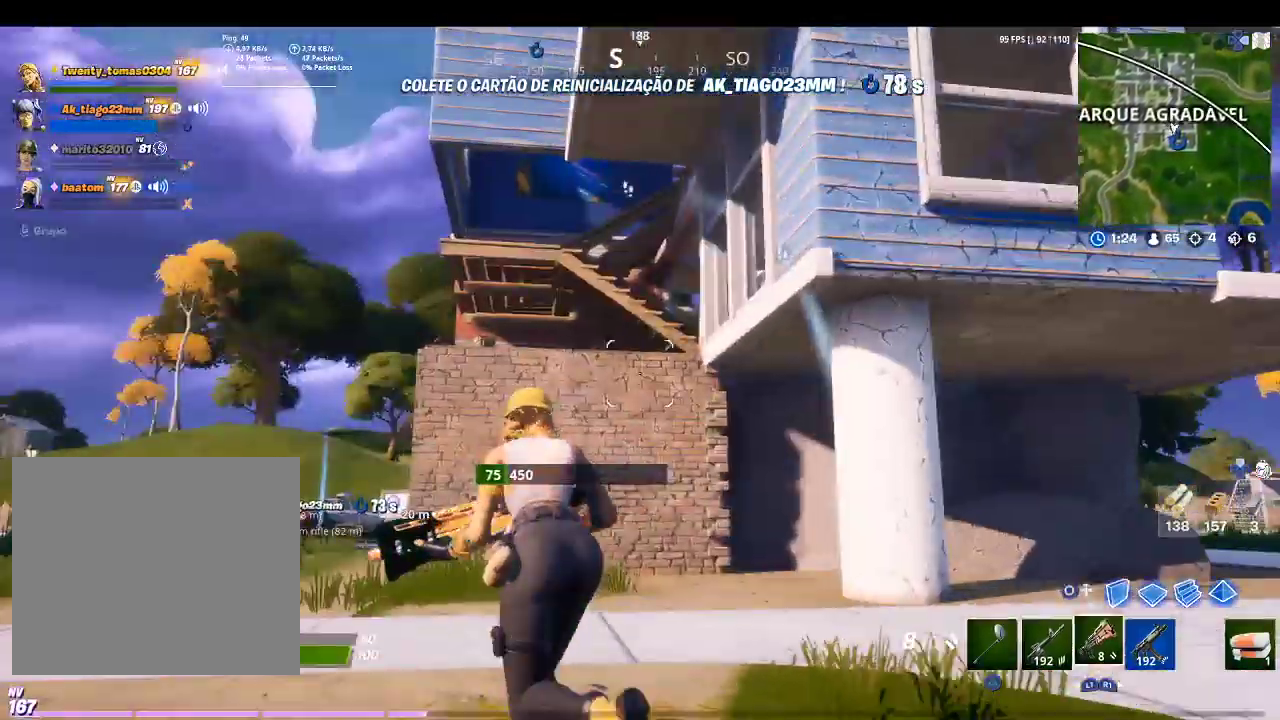
{"dt_ms": 500, "buttons": [], "left_stick": "up-left", "right_stick": "center", "events": [[67, "CROSS", "down"], [200, "CROSS", "up"]]}
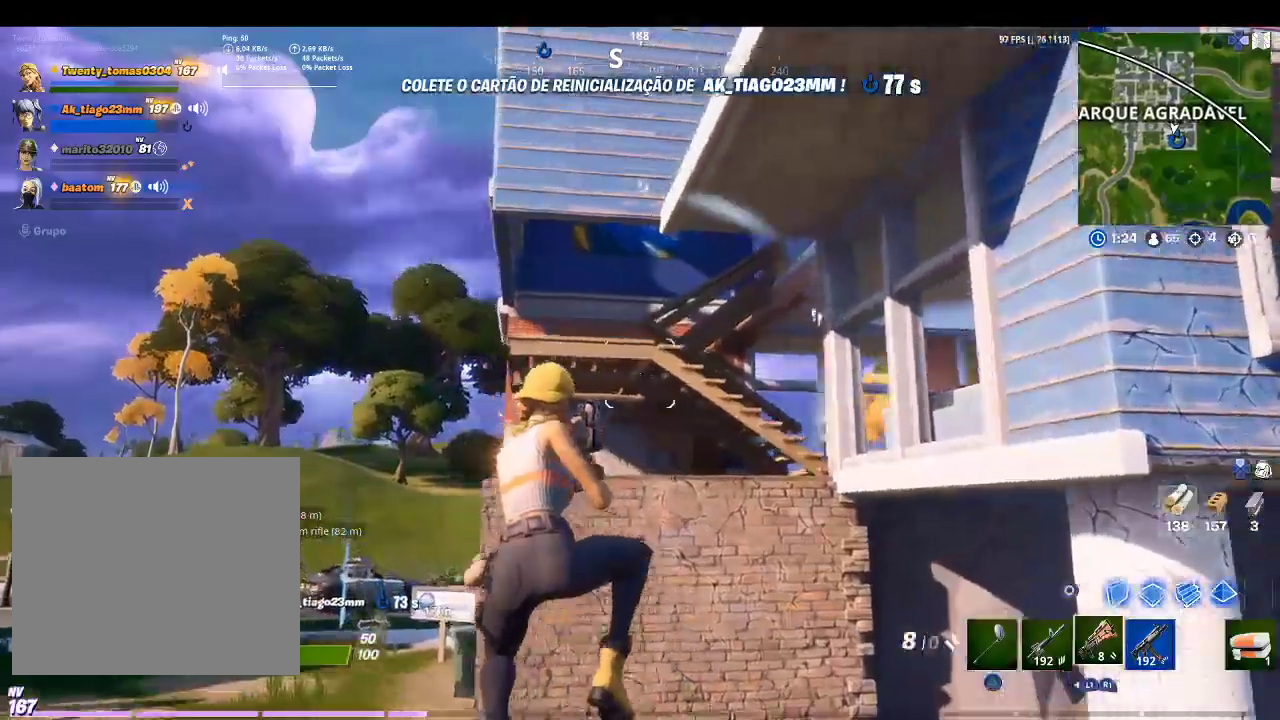
{"dt_ms": 500, "buttons": [], "left_stick": "up-left", "right_stick": "down", "events": [[467, "right_stick", "down"]]}
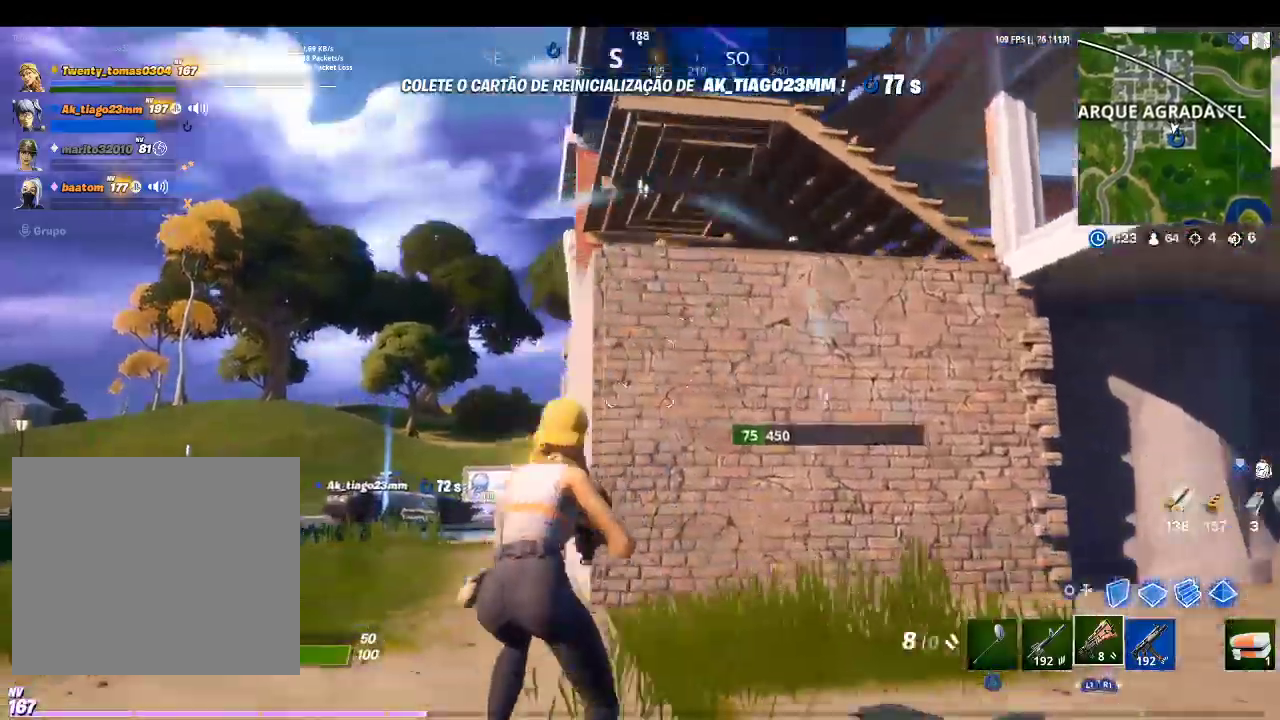
{"dt_ms": 500, "buttons": [], "left_stick": "up-left", "right_stick": "center", "events": [[133, "right_stick", "center"]]}
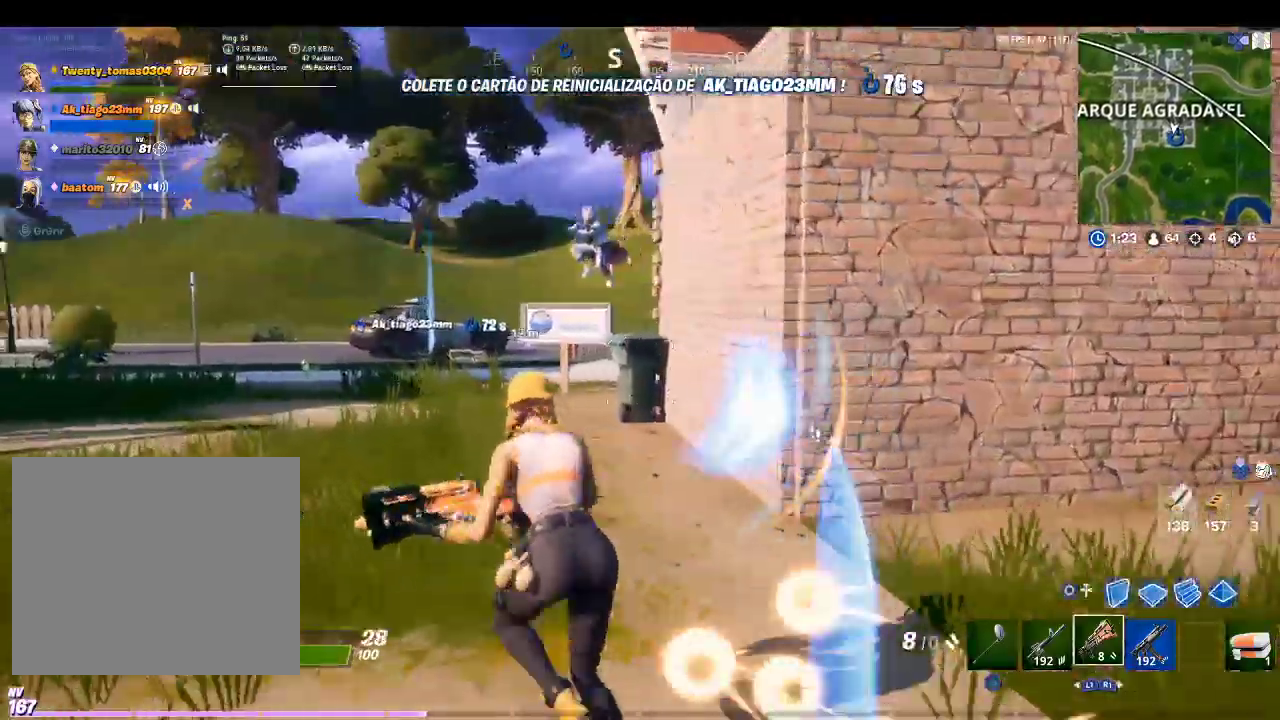
{"dt_ms": 500, "buttons": ["R2"], "left_stick": "down-right", "right_stick": "center", "events": [[67, "right_stick", "down-right"], [200, "right_stick", "right"], [300, "left_stick", "down-left"], [333, "right_stick", "center"], [400, "CIRCLE", "down"], [433, "R2", "down"], [467, "CIRCLE", "up"], [467, "left_stick", "down-right"]]}
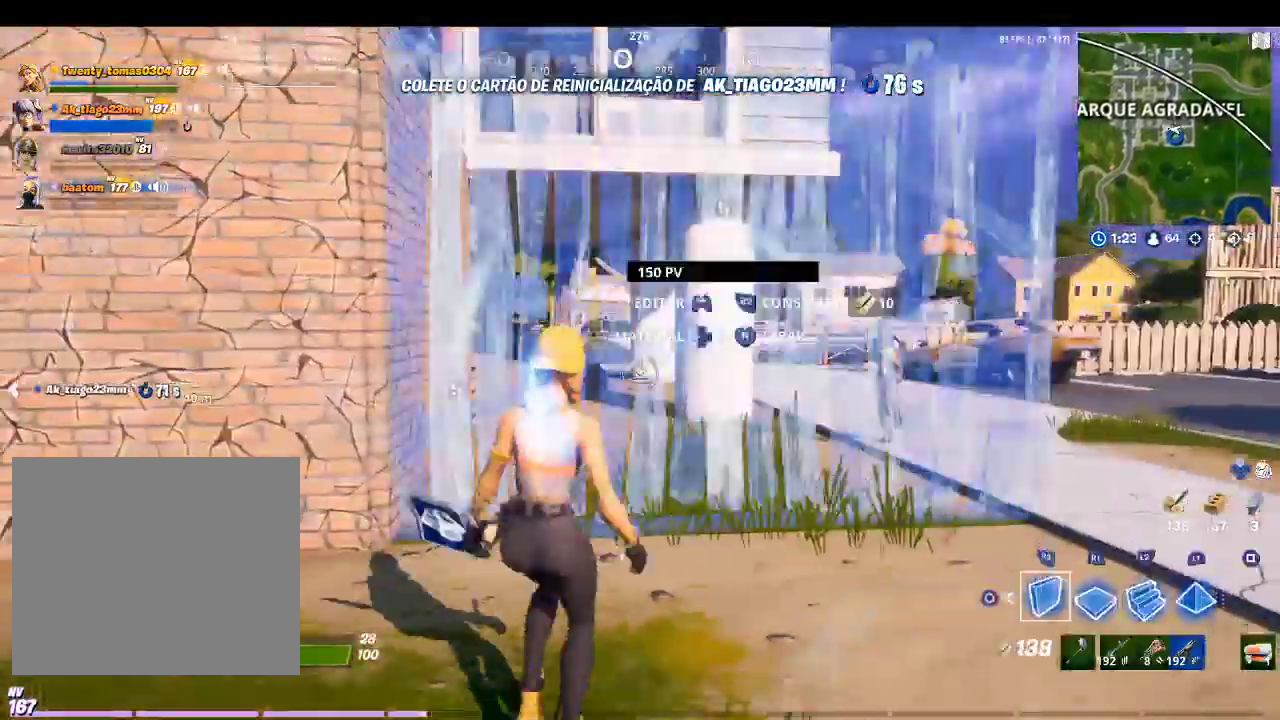
{"dt_ms": 500, "buttons": [], "left_stick": "down", "right_stick": "down", "events": [[67, "right_stick", "left"], [233, "right_stick", "center"], [300, "CROSS", "down"], [300, "left_stick", "down"], [367, "CROSS", "up"], [367, "R2", "up"], [400, "right_stick", "down"]]}
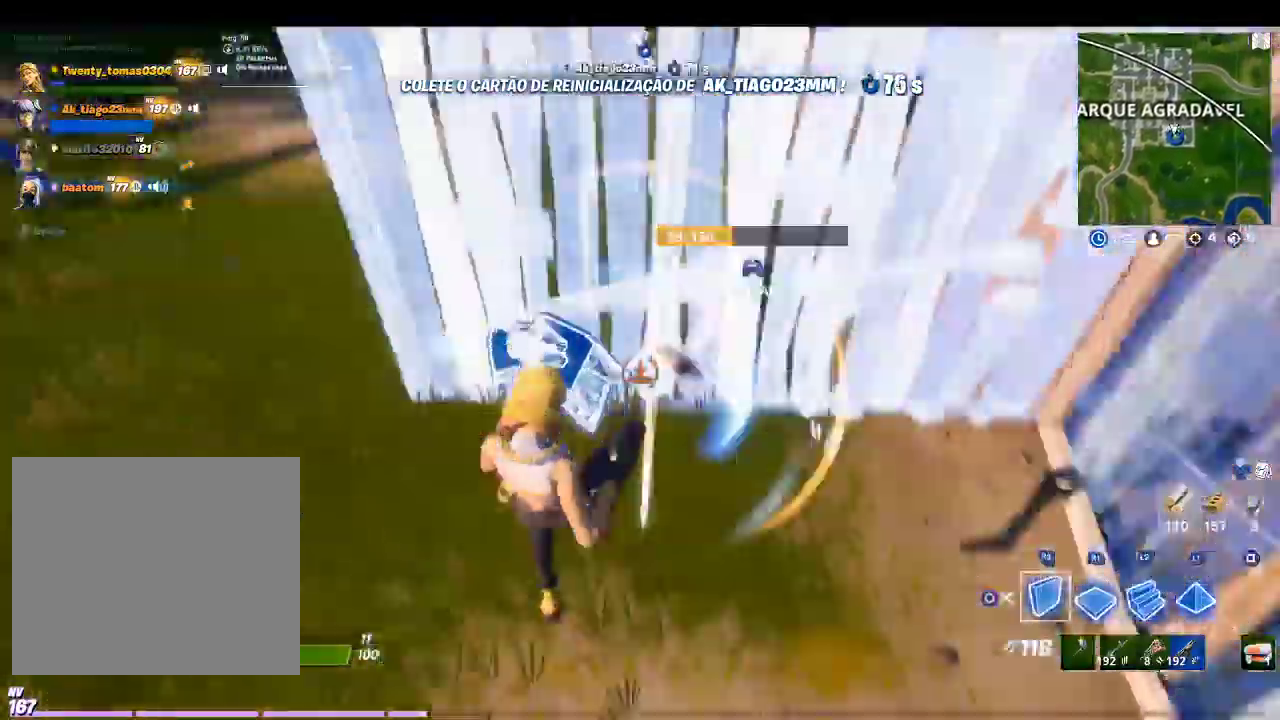
{"dt_ms": 500, "buttons": ["R2"], "left_stick": "right", "right_stick": "right", "events": [[33, "L2", "down"], [67, "right_stick", "center"], [133, "R2", "down"], [167, "left_stick", "down-right"], [167, "right_stick", "right"], [233, "L2", "up"], [267, "right_stick", "up-right"], [333, "left_stick", "right"], [400, "right_stick", "right"]]}
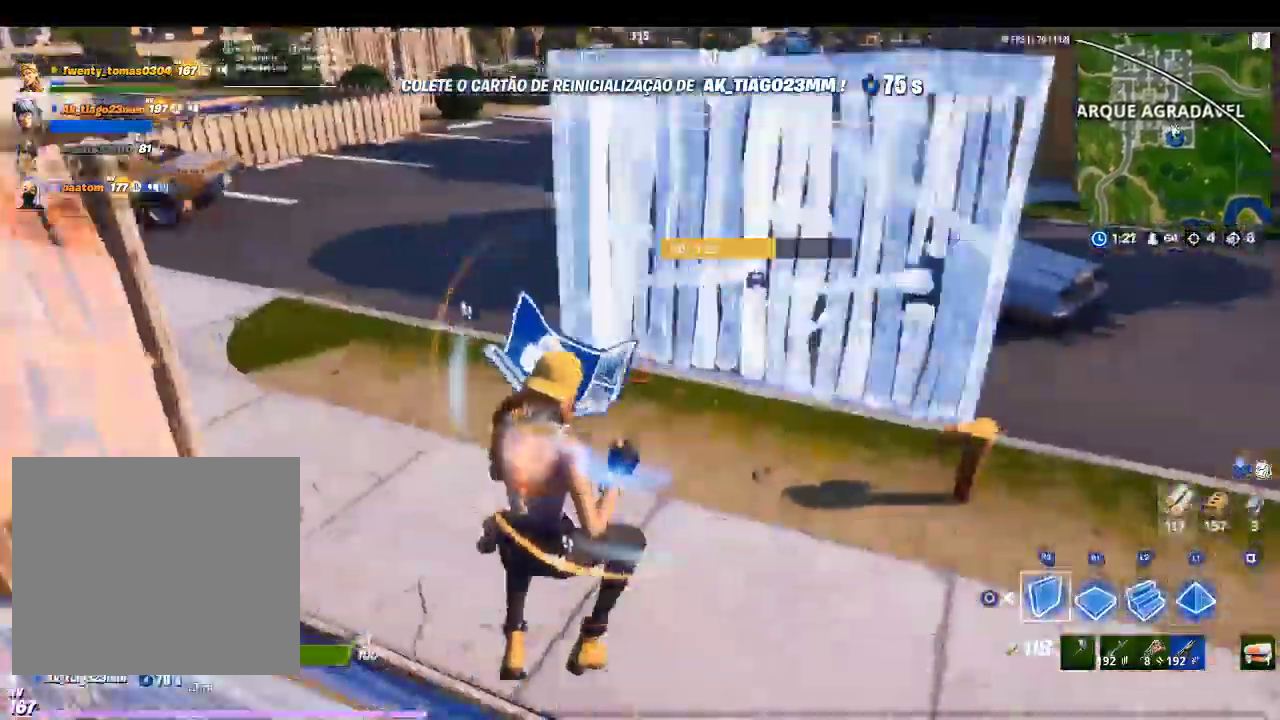
{"dt_ms": 500, "buttons": ["CROSS", "R2"], "left_stick": "up-right", "right_stick": "down-left", "events": [[133, "right_stick", "left"], [300, "CROSS", "down"], [300, "right_stick", "center"], [367, "left_stick", "up-right"], [500, "right_stick", "down-left"]]}
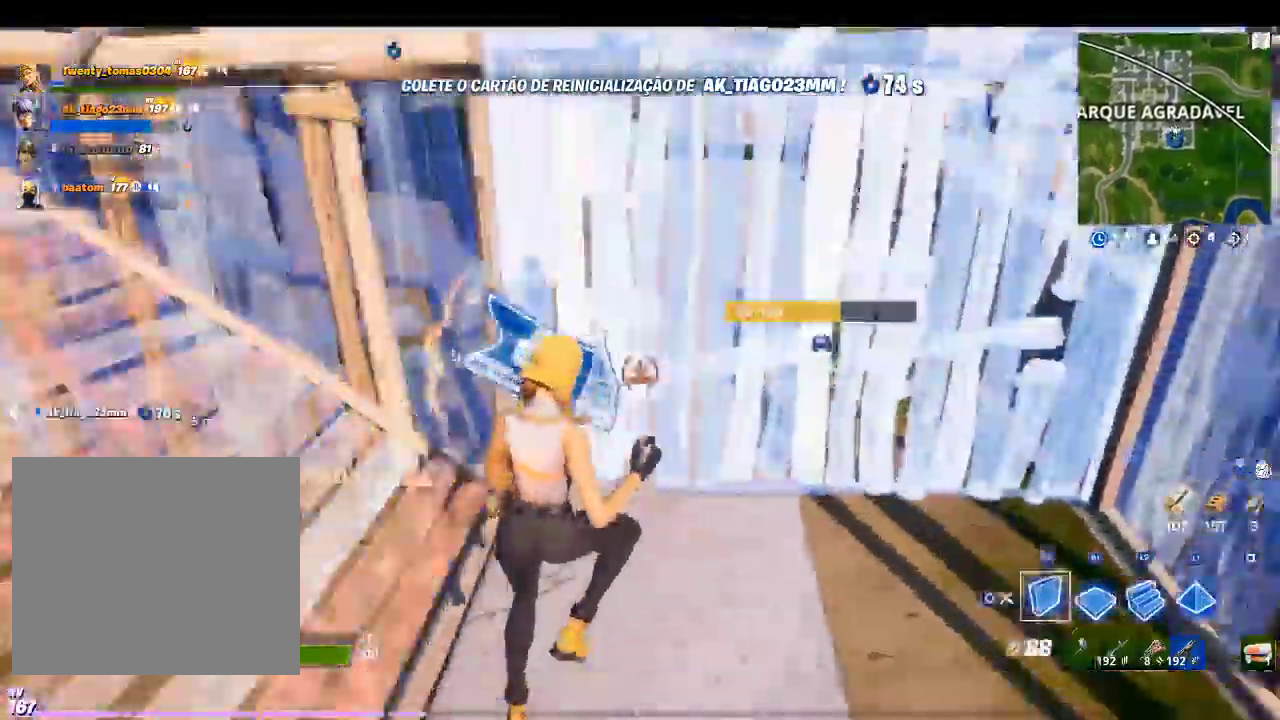
{"dt_ms": 500, "buttons": ["CROSS"], "left_stick": "up-right", "right_stick": "center", "events": [[33, "R2", "up"], [133, "L2", "down"], [133, "right_stick", "center"], [167, "TRIANGLE", "down"], [267, "TRIANGLE", "up"], [300, "L2", "up"], [300, "R1", "down"], [300, "right_stick", "down-left"], [367, "R1", "up"], [433, "right_stick", "center"]]}
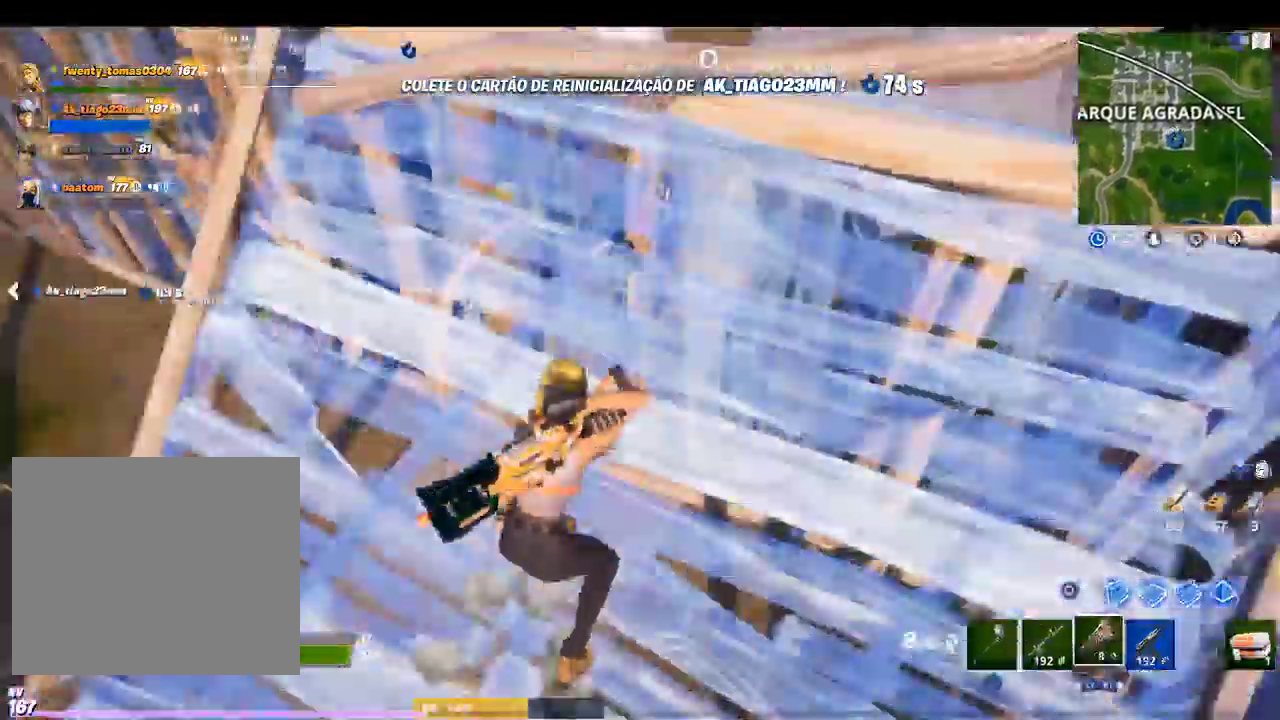
{"dt_ms": 500, "buttons": ["CROSS"], "left_stick": "up-right", "right_stick": "up-right", "events": [[167, "right_stick", "down-left"], [300, "right_stick", "center"], [500, "right_stick", "up-right"]]}
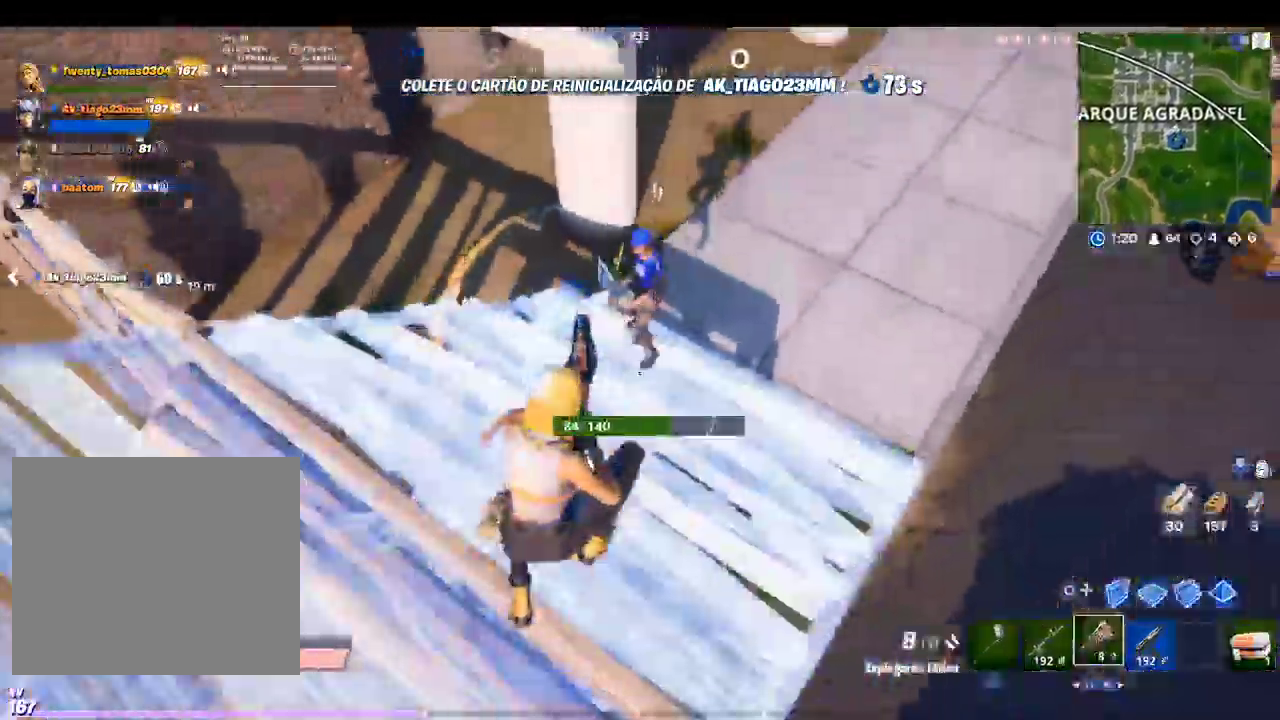
{"dt_ms": 500, "buttons": ["CROSS"], "left_stick": "up", "right_stick": "center", "events": [[133, "R2", "down"], [133, "right_stick", "up-left"], [267, "right_stick", "center"], [300, "R2", "up"], [400, "left_stick", "up"], [400, "right_stick", "left"], [500, "right_stick", "center"]]}
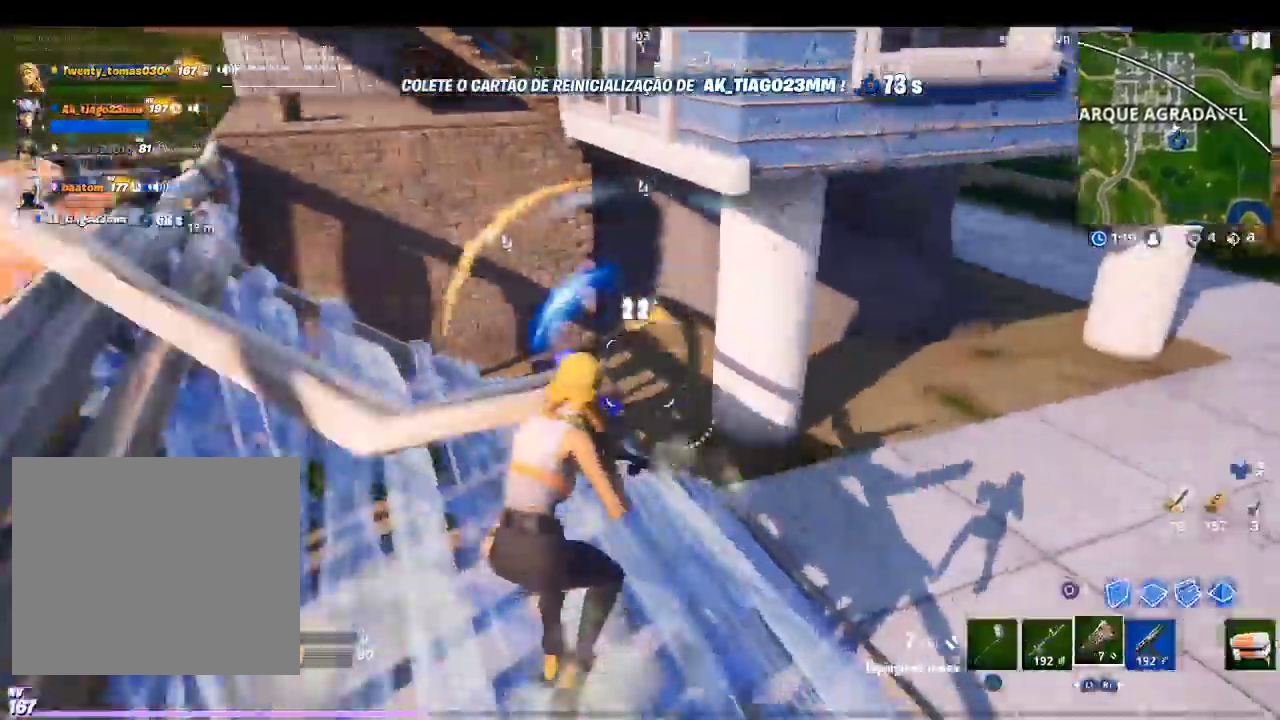
{"dt_ms": 500, "buttons": [], "left_stick": "left", "right_stick": "center", "events": [[33, "left_stick", "up-left"], [133, "right_stick", "up-left"], [200, "CROSS", "up"], [200, "left_stick", "left"], [267, "R2", "down"], [400, "right_stick", "center"], [433, "R2", "up"]]}
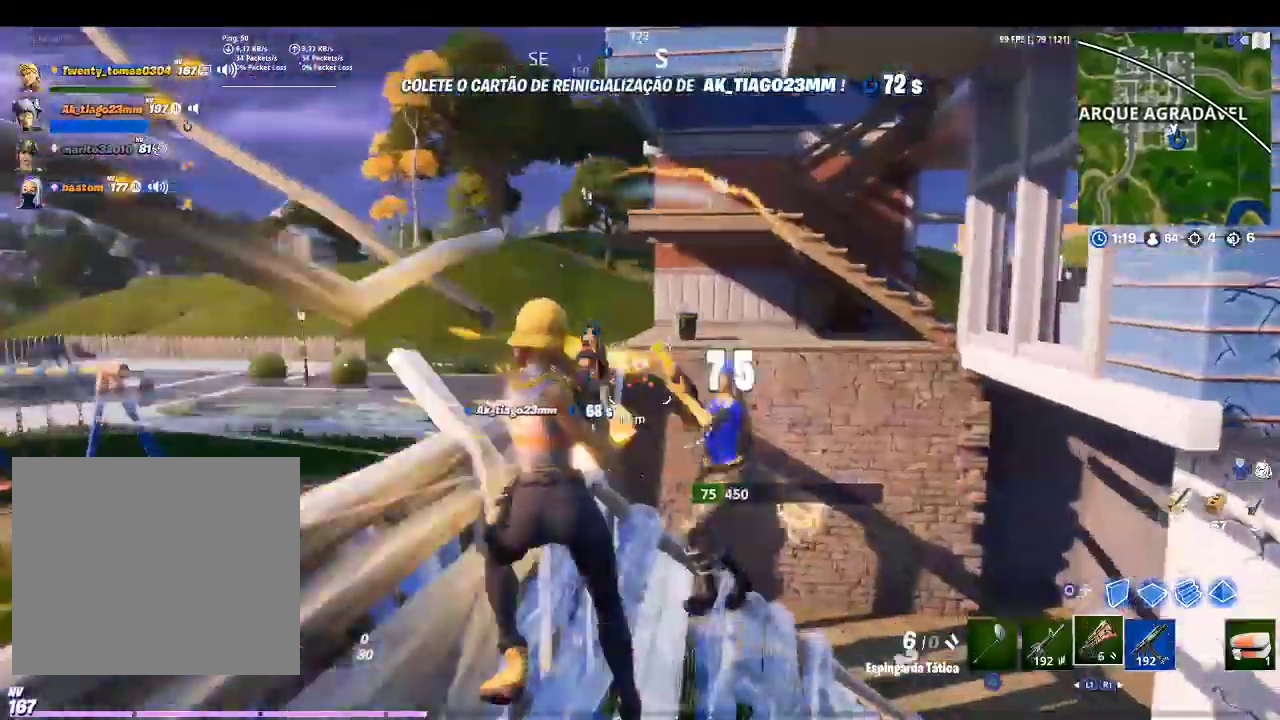
{"dt_ms": 500, "buttons": [], "left_stick": "down-right", "right_stick": "down-right", "events": [[100, "right_stick", "down-right"], [200, "left_stick", "down-left"], [233, "right_stick", "center"], [433, "left_stick", "down-right"], [433, "right_stick", "down-right"]]}
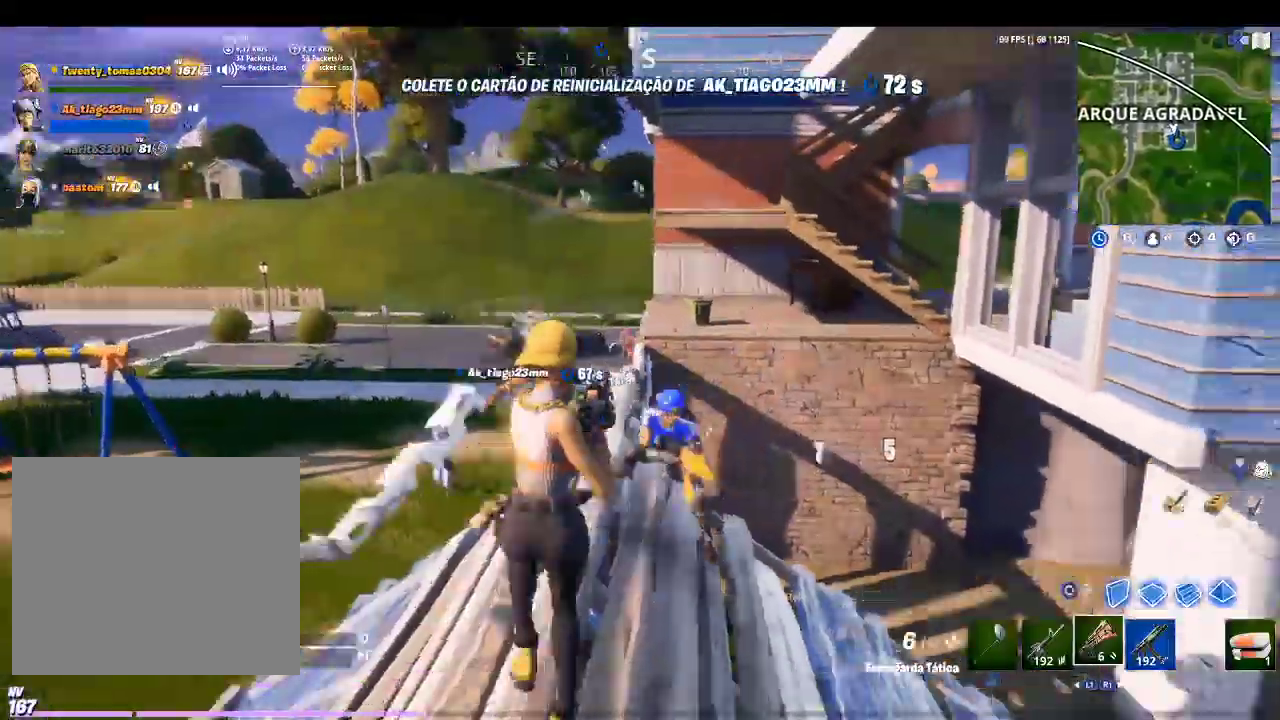
{"dt_ms": 500, "buttons": [], "left_stick": "down-right", "right_stick": "up-left", "events": [[100, "R2", "down"], [133, "right_stick", "center"], [267, "R2", "up"], [367, "right_stick", "up-left"]]}
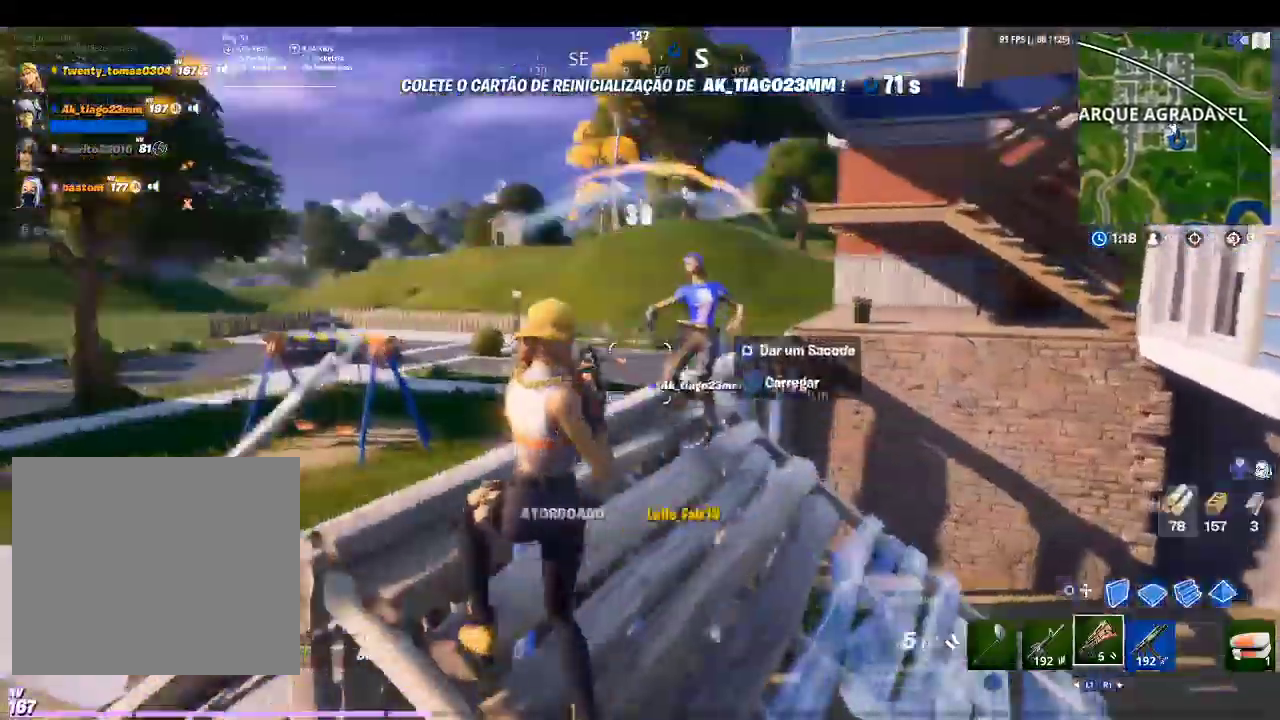
{"dt_ms": 500, "buttons": [], "left_stick": "right", "right_stick": "center", "events": [[33, "right_stick", "center"], [133, "CROSS", "down"], [267, "CROSS", "up"], [267, "right_stick", "down-left"], [433, "right_stick", "center"], [467, "left_stick", "right"]]}
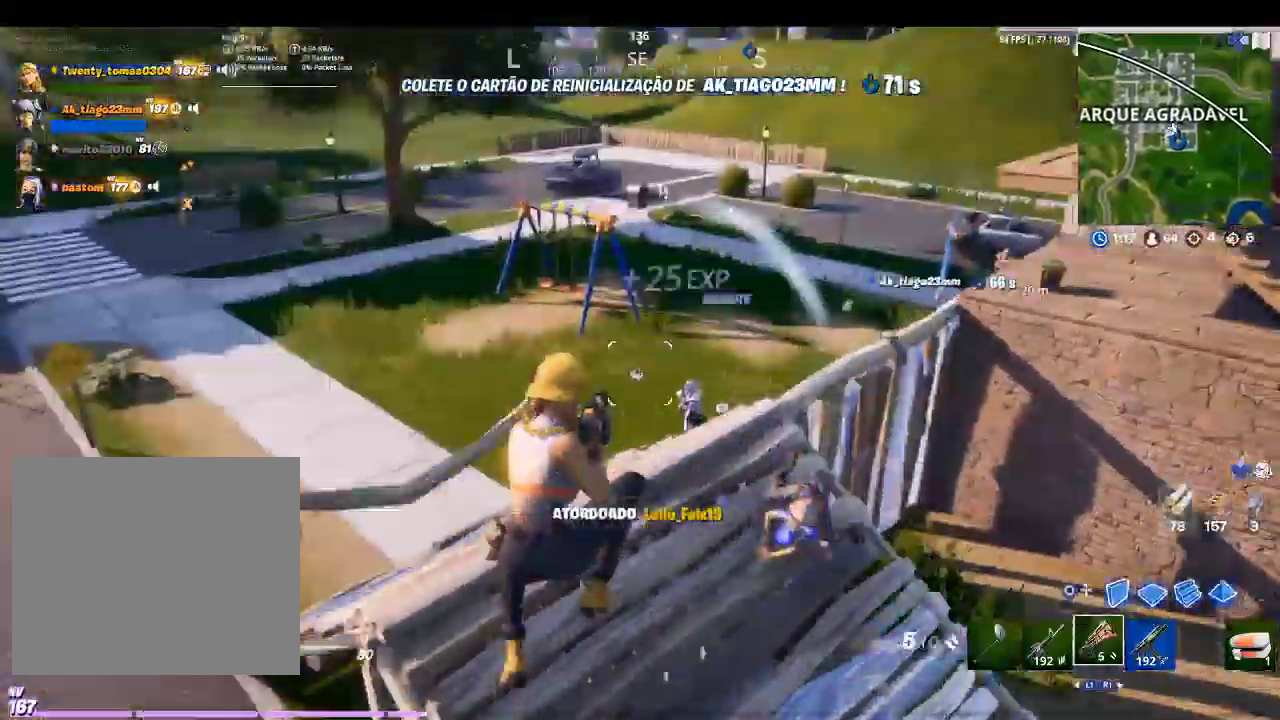
{"dt_ms": 500, "buttons": ["CROSS"], "left_stick": "up-right", "right_stick": "center", "events": [[267, "left_stick", "up-right"], [333, "right_stick", "up-left"], [500, "CROSS", "down"], [500, "right_stick", "center"]]}
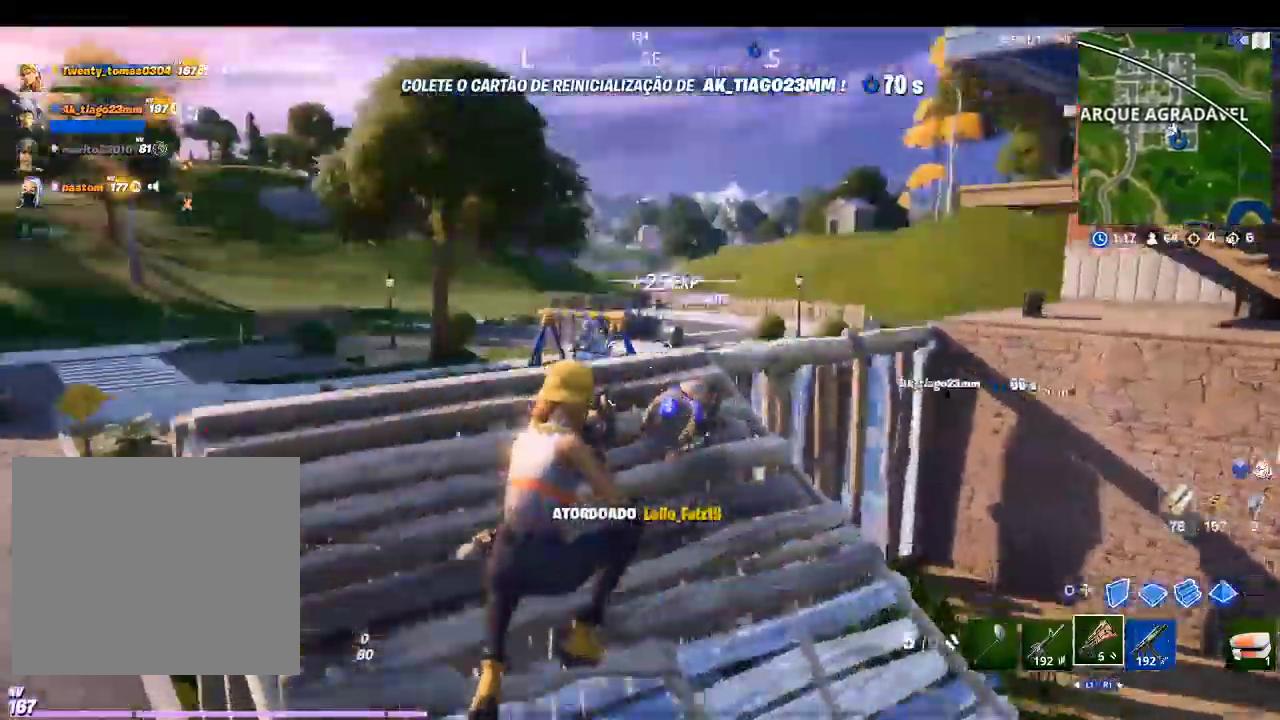
{"dt_ms": 500, "buttons": [], "left_stick": "up-left", "right_stick": "center", "events": [[233, "left_stick", "up"], [433, "left_stick", "up-left"], [500, "CROSS", "up"]]}
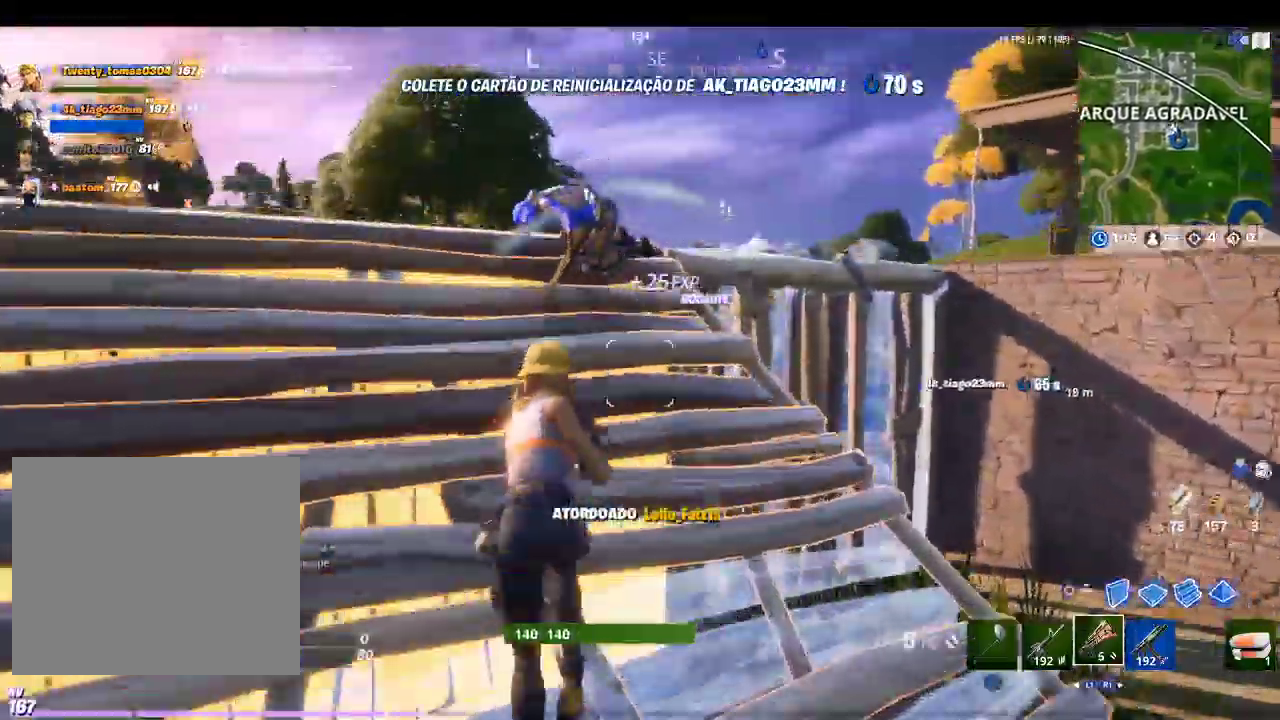
{"dt_ms": 1000, "buttons": [], "left_stick": "up-left", "right_stick": "down-right"}
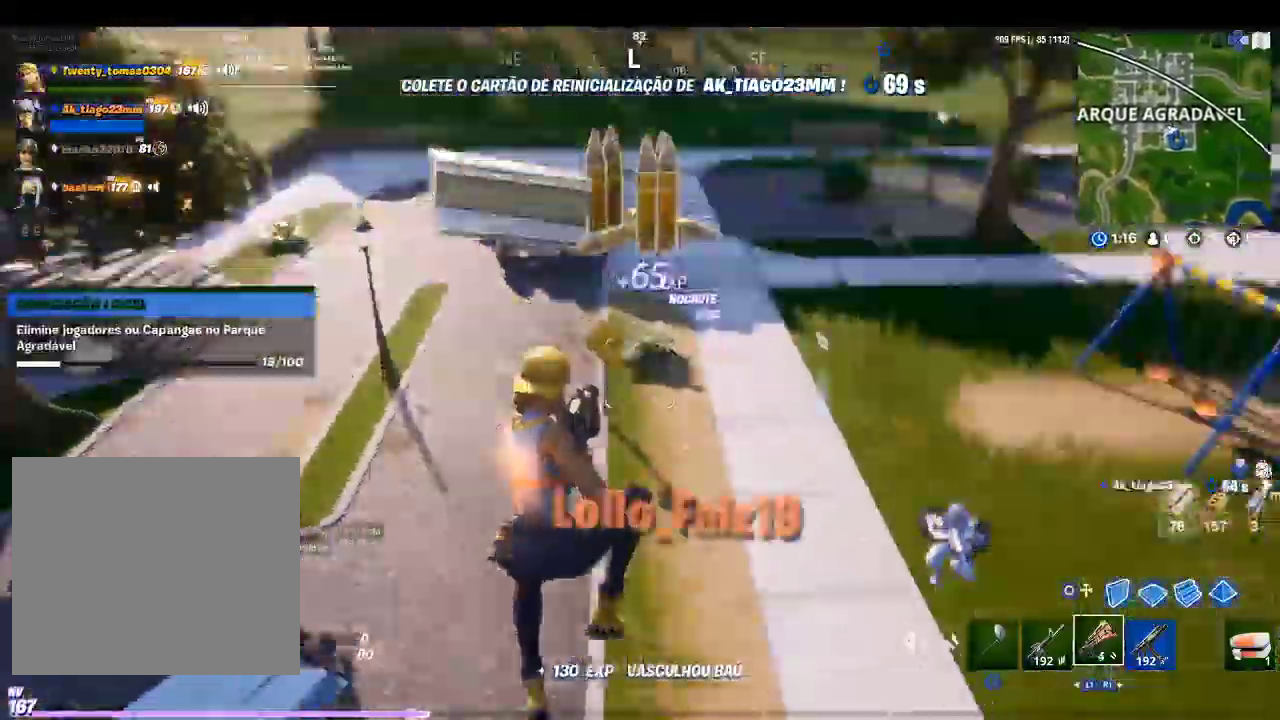
{"dt_ms": 500, "buttons": [], "left_stick": "up-left", "right_stick": "right", "events": [[133, "right_stick", "center"], [433, "right_stick", "right"]]}
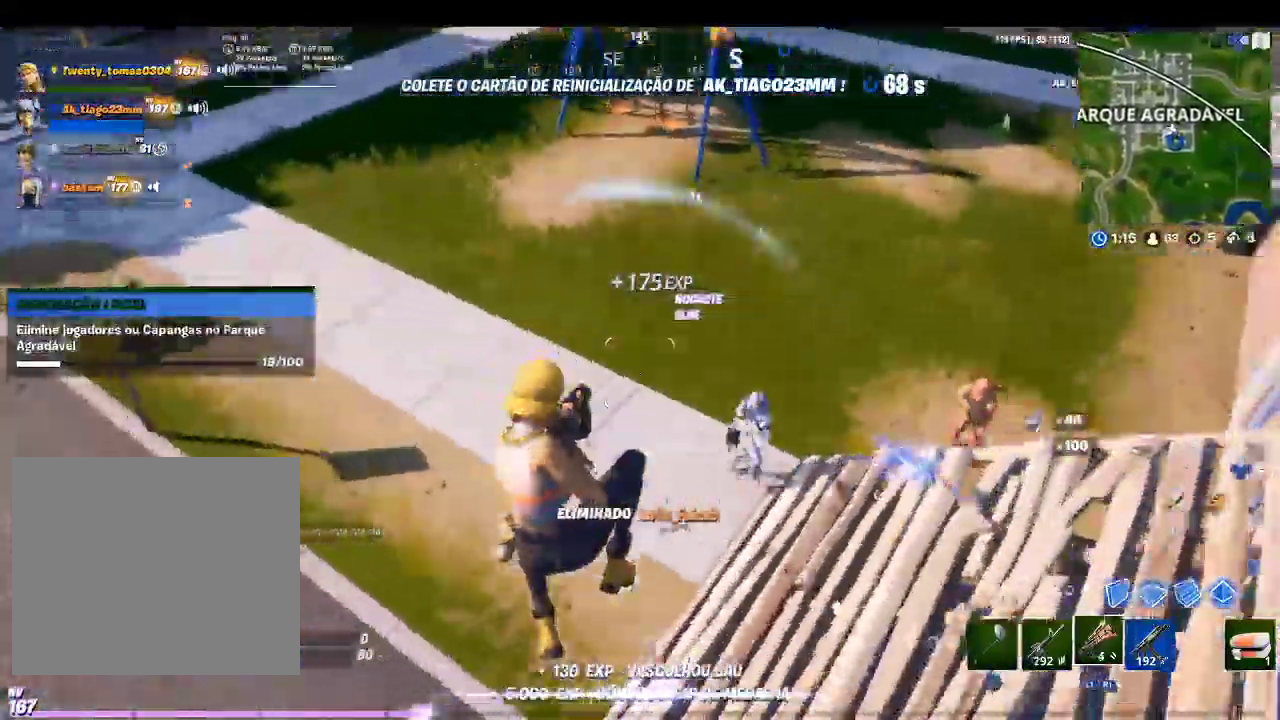
{"dt_ms": 500, "buttons": [], "left_stick": "up-left", "right_stick": "up-right", "events": [[67, "right_stick", "up-right"], [133, "R2", "down"], [200, "right_stick", "center"], [267, "R2", "up"], [400, "right_stick", "up-right"]]}